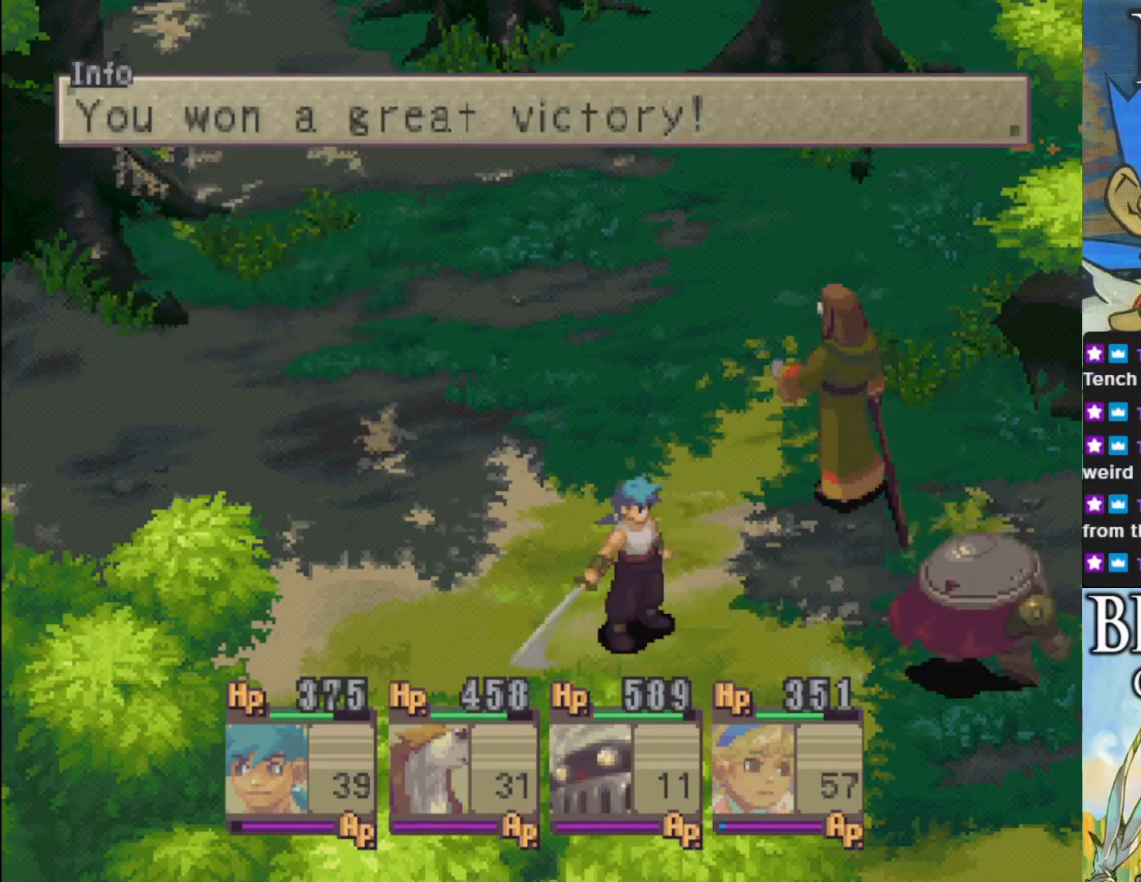
Gameplay with a controller (PlayStation layout); each line is a JSON object with the inputs held at the frame after it. "events" lists button and stick changes between this image and that frame as [ms after this image, input, new state], when the widget could be followed in between. Not read: right_stick.
{"buttons": [], "left_stick": "center", "events": [[317, "CROSS", "down"], [450, "CROSS", "up"]]}
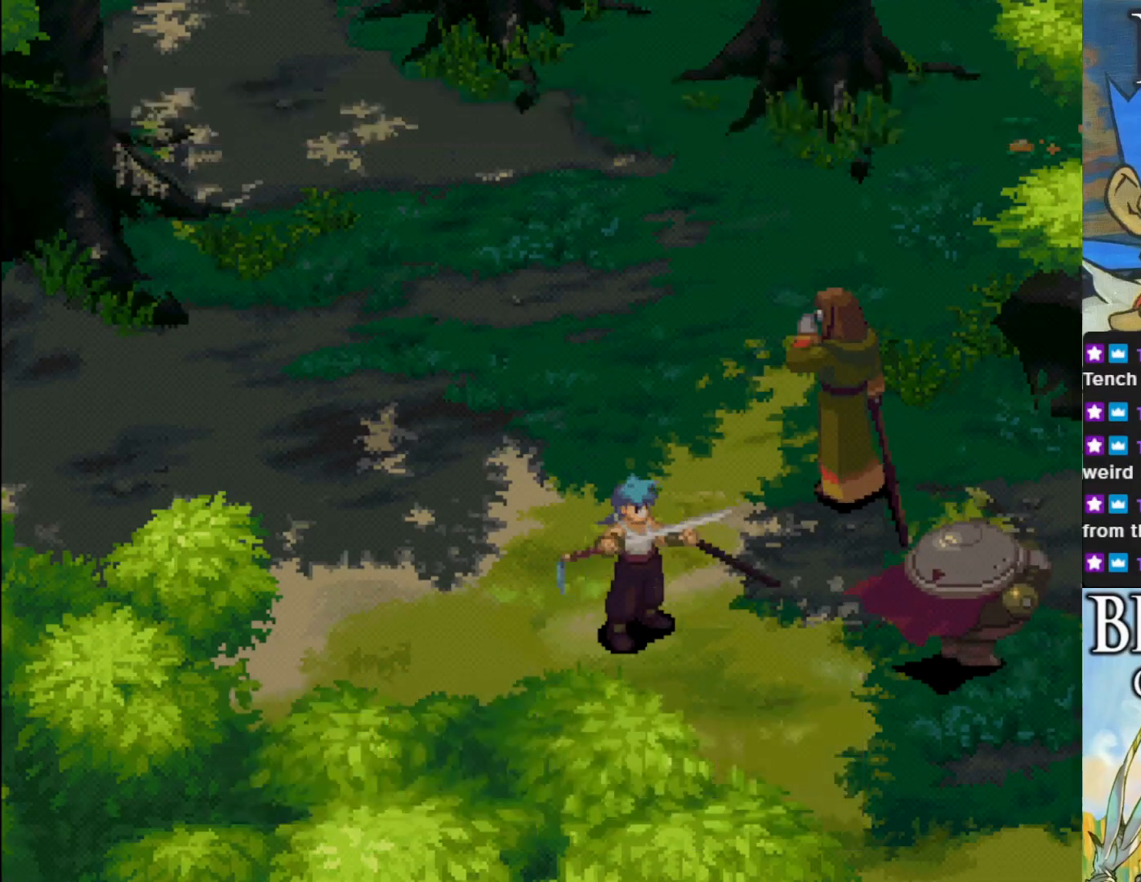
{"buttons": [], "left_stick": "center", "events": []}
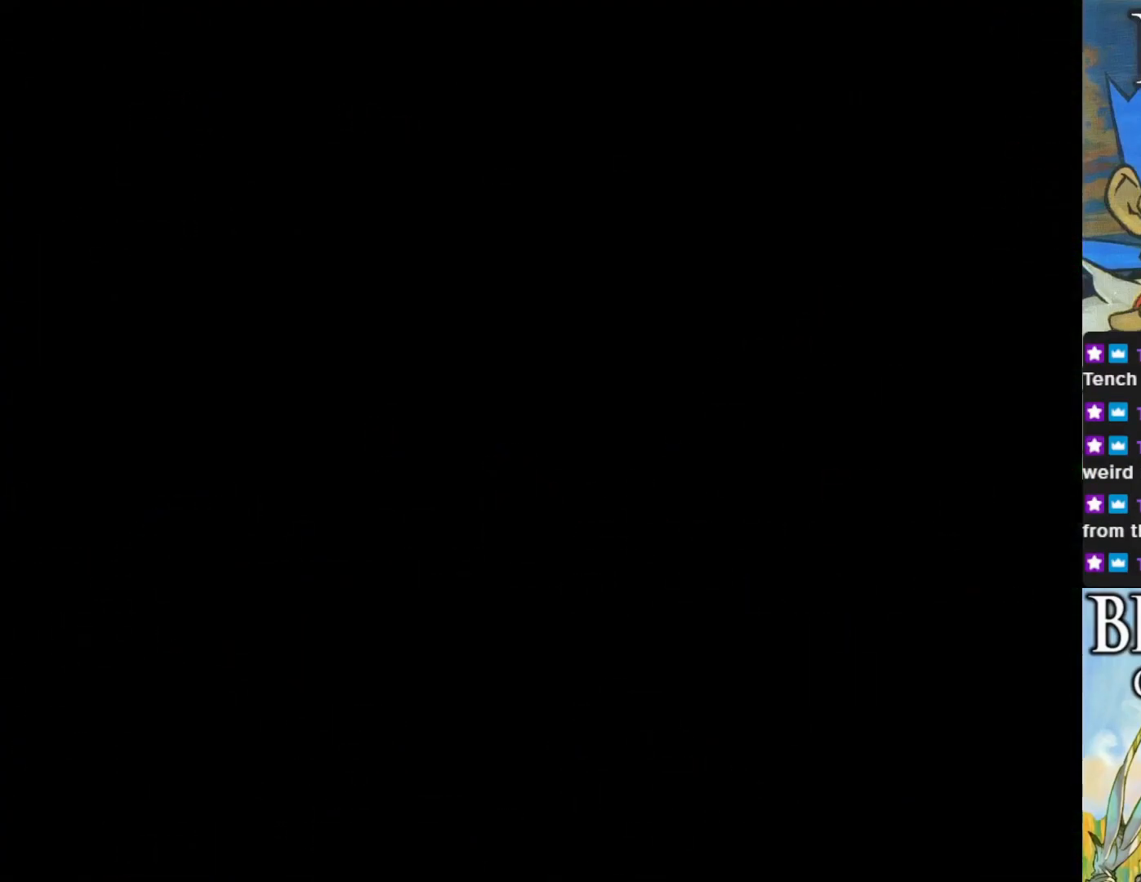
{"buttons": [], "left_stick": "center", "events": []}
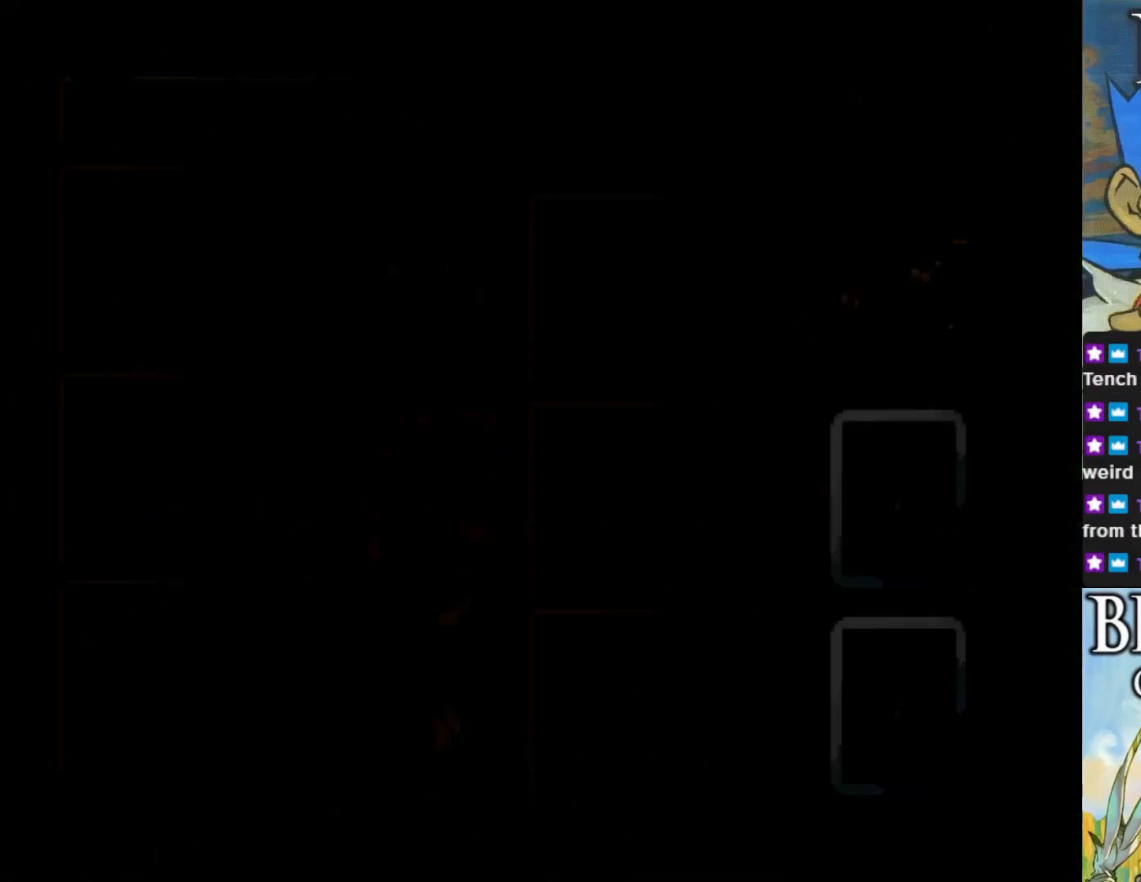
{"buttons": [], "left_stick": "center", "events": []}
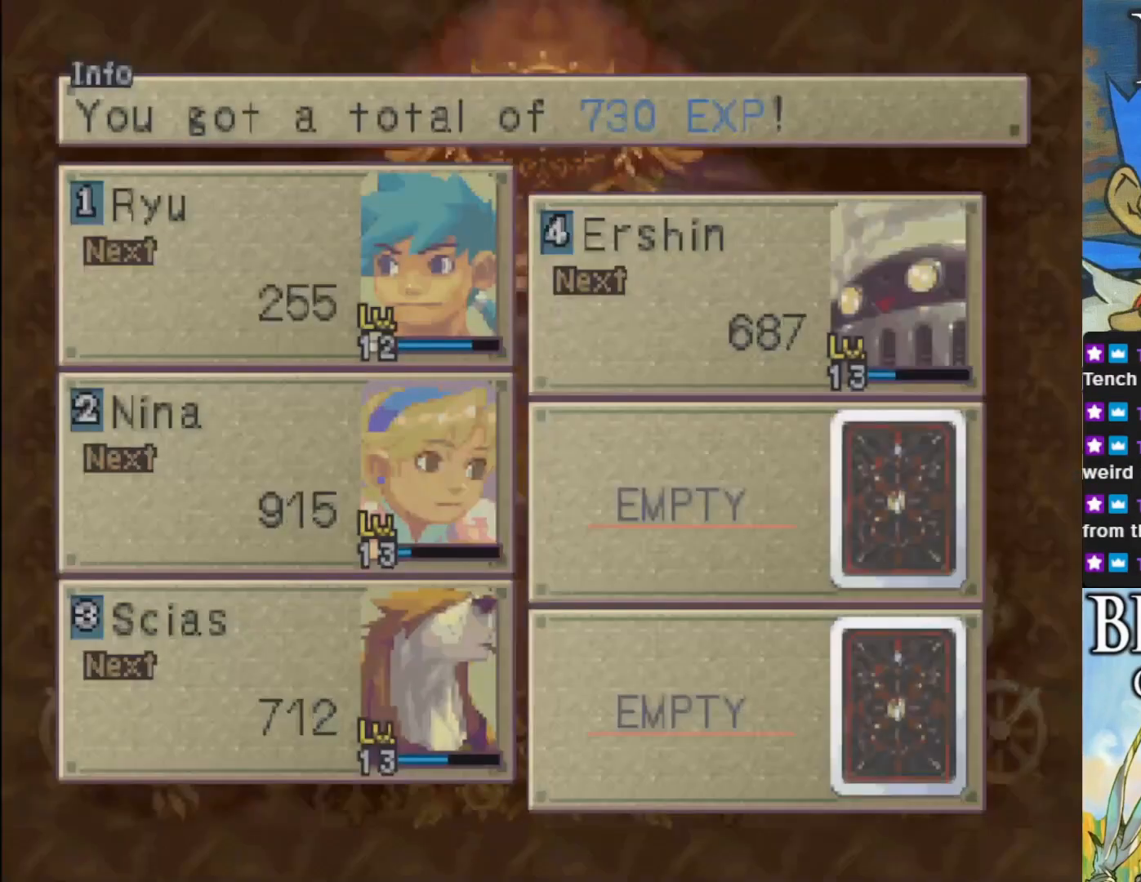
{"buttons": [], "left_stick": "center", "events": []}
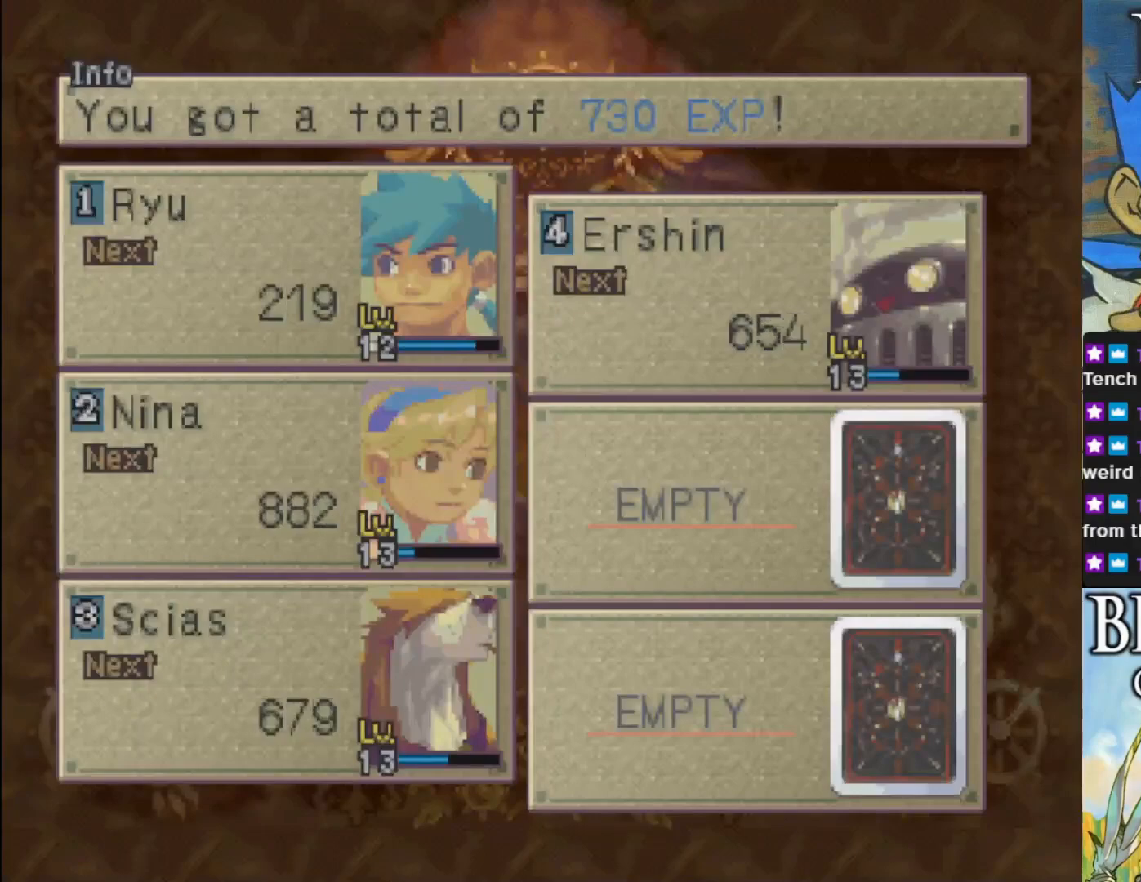
{"buttons": [], "left_stick": "center", "events": [[267, "CROSS", "down"], [483, "CROSS", "up"]]}
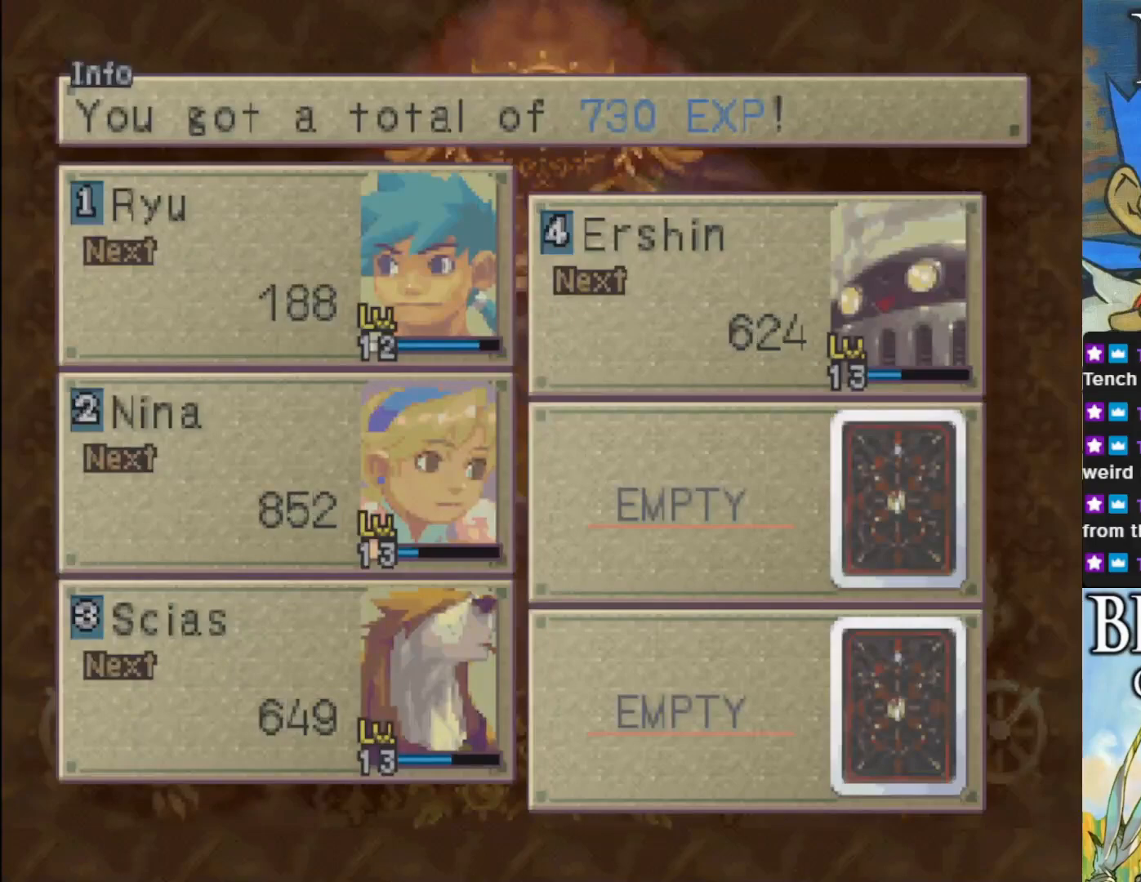
{"buttons": ["CROSS"], "left_stick": "center", "events": [[333, "CROSS", "down"]]}
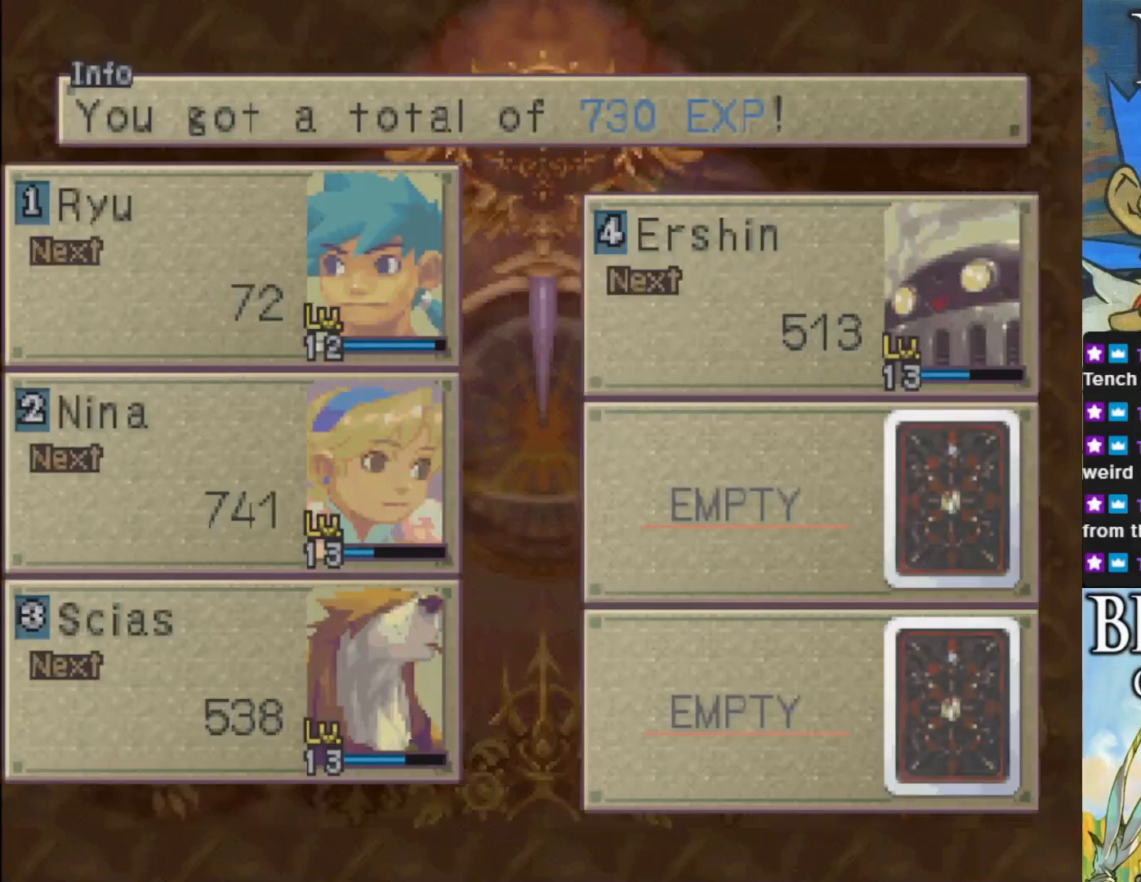
{"buttons": ["CROSS"], "left_stick": "center", "events": [[17, "CROSS", "up"], [467, "CROSS", "down"]]}
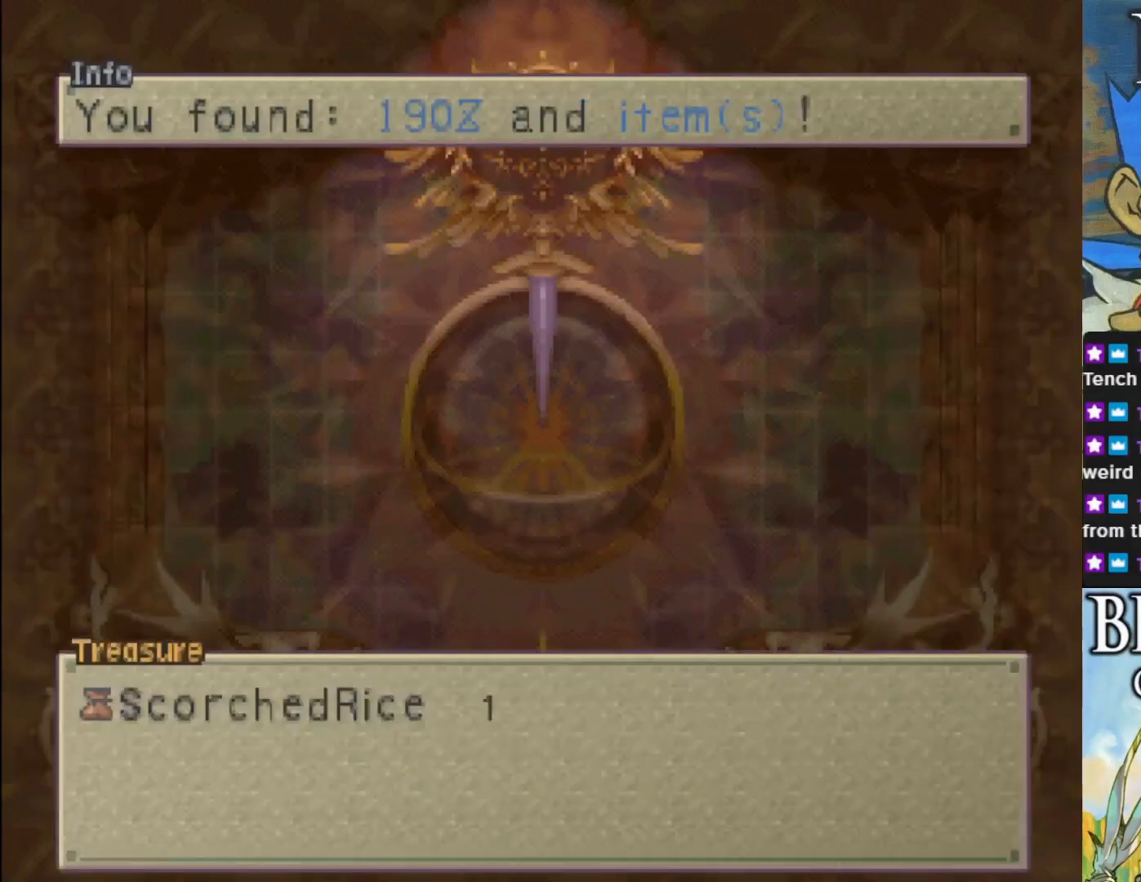
{"buttons": [], "left_stick": "center", "events": [[117, "CROSS", "up"], [217, "CROSS", "down"], [367, "CROSS", "up"]]}
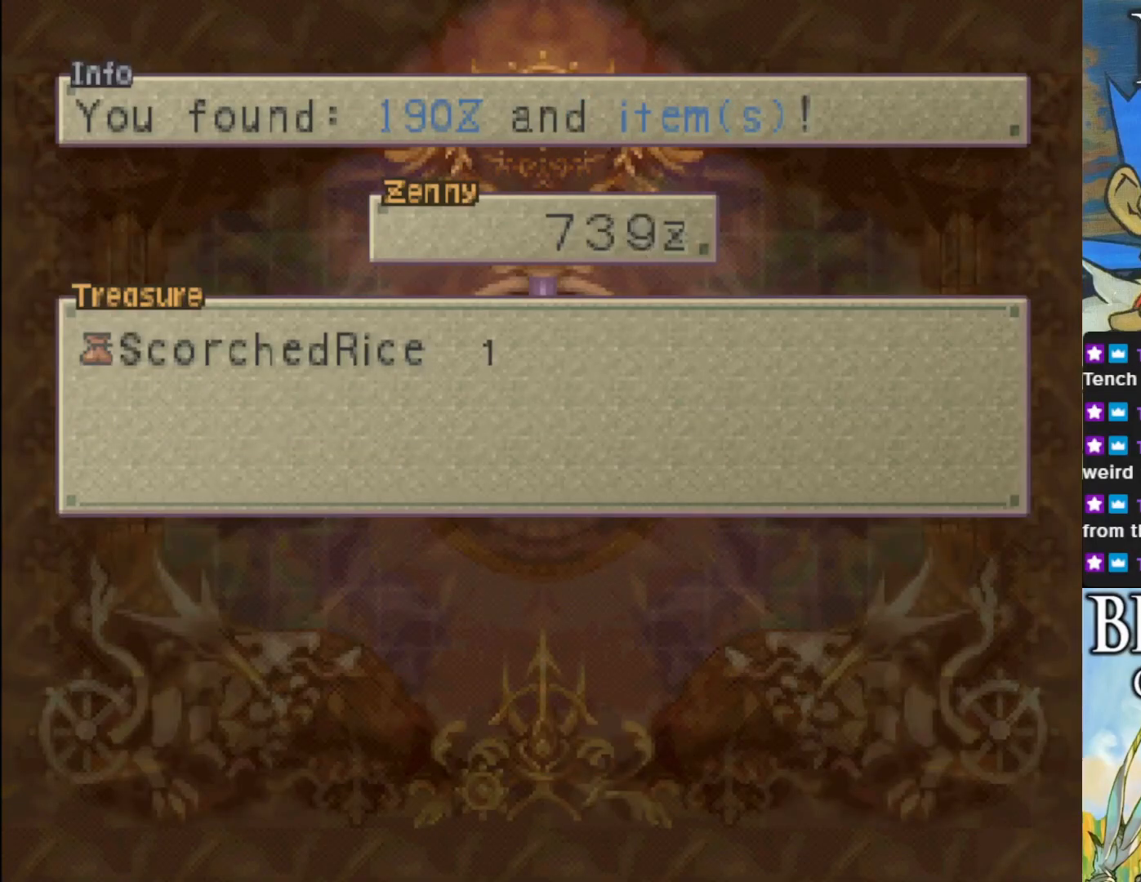
{"buttons": ["CROSS"], "left_stick": "center", "events": [[150, "CROSS", "down"], [300, "CROSS", "up"], [433, "CROSS", "down"]]}
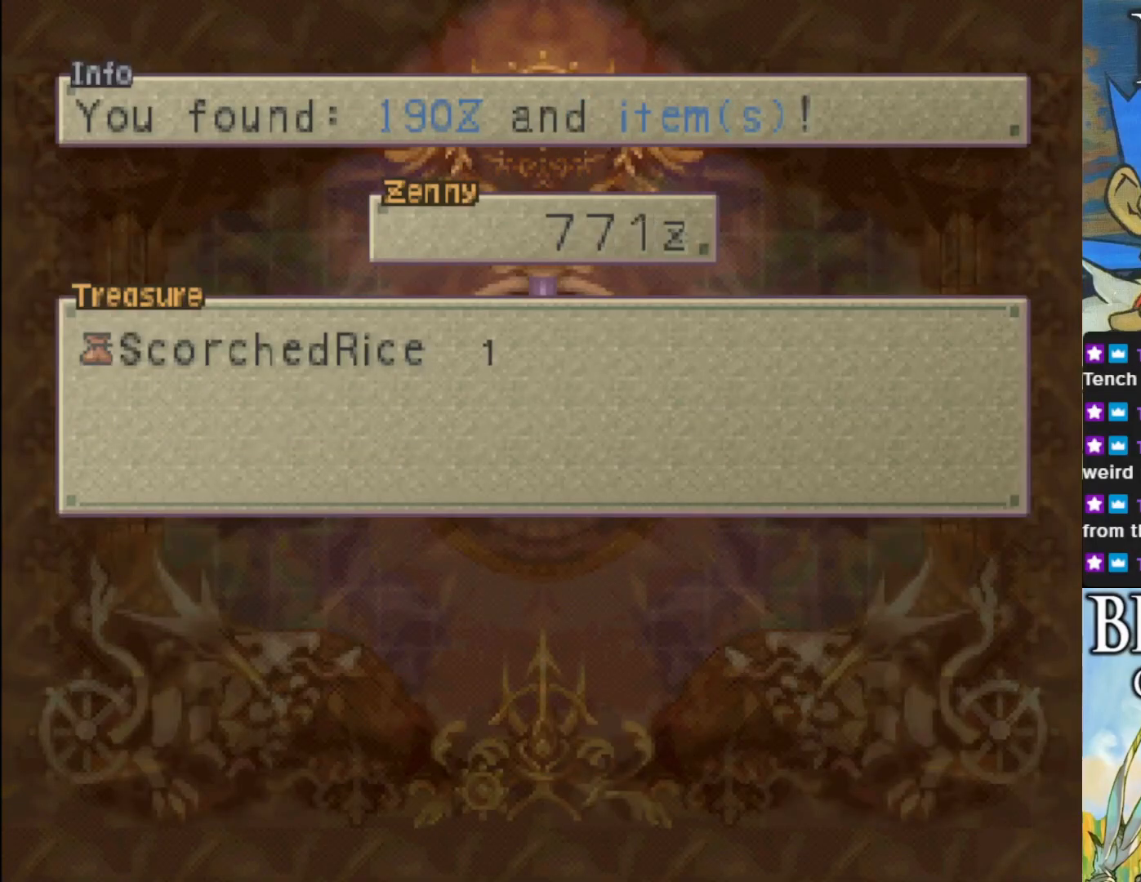
{"buttons": ["CROSS"], "left_stick": "center", "events": [[100, "CROSS", "up"], [200, "CROSS", "down"], [350, "CROSS", "up"], [433, "CROSS", "down"]]}
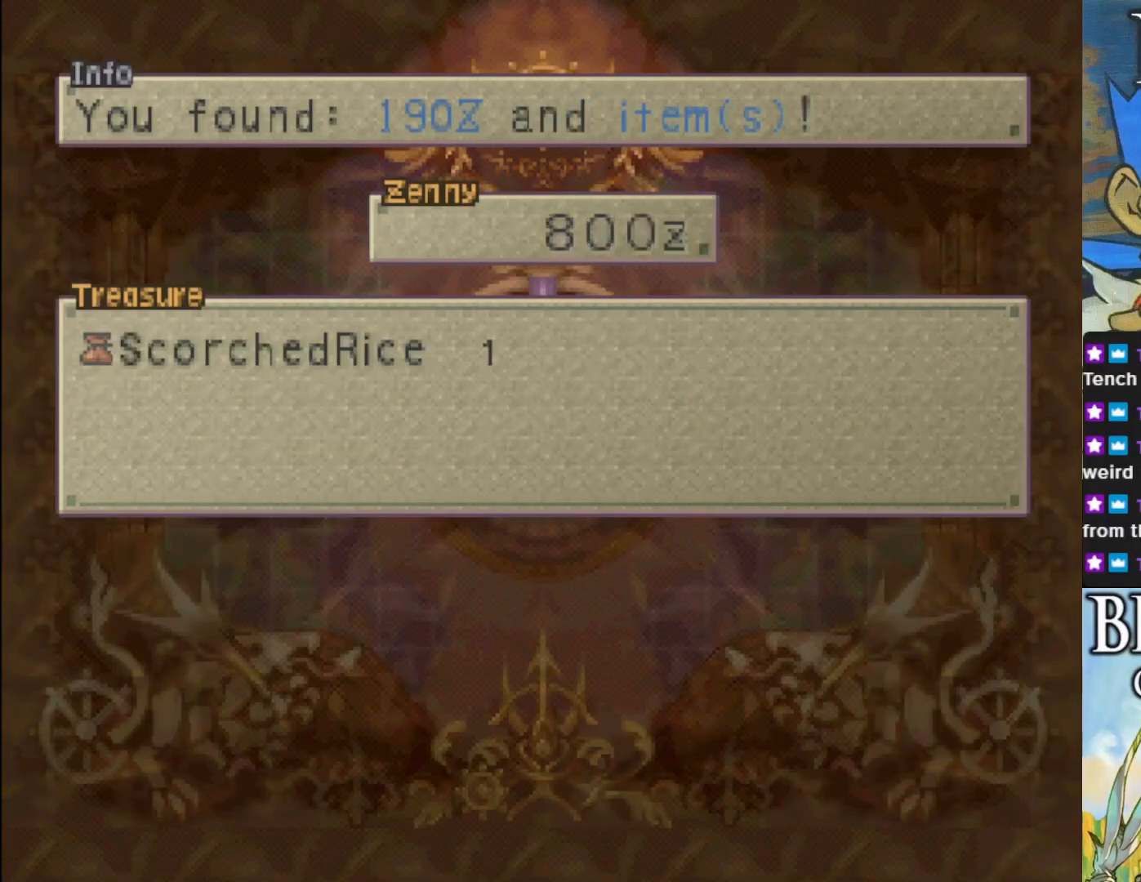
{"buttons": ["CROSS"], "left_stick": "center", "events": [[67, "CROSS", "up"], [167, "CROSS", "down"], [317, "CROSS", "up"], [417, "CROSS", "down"]]}
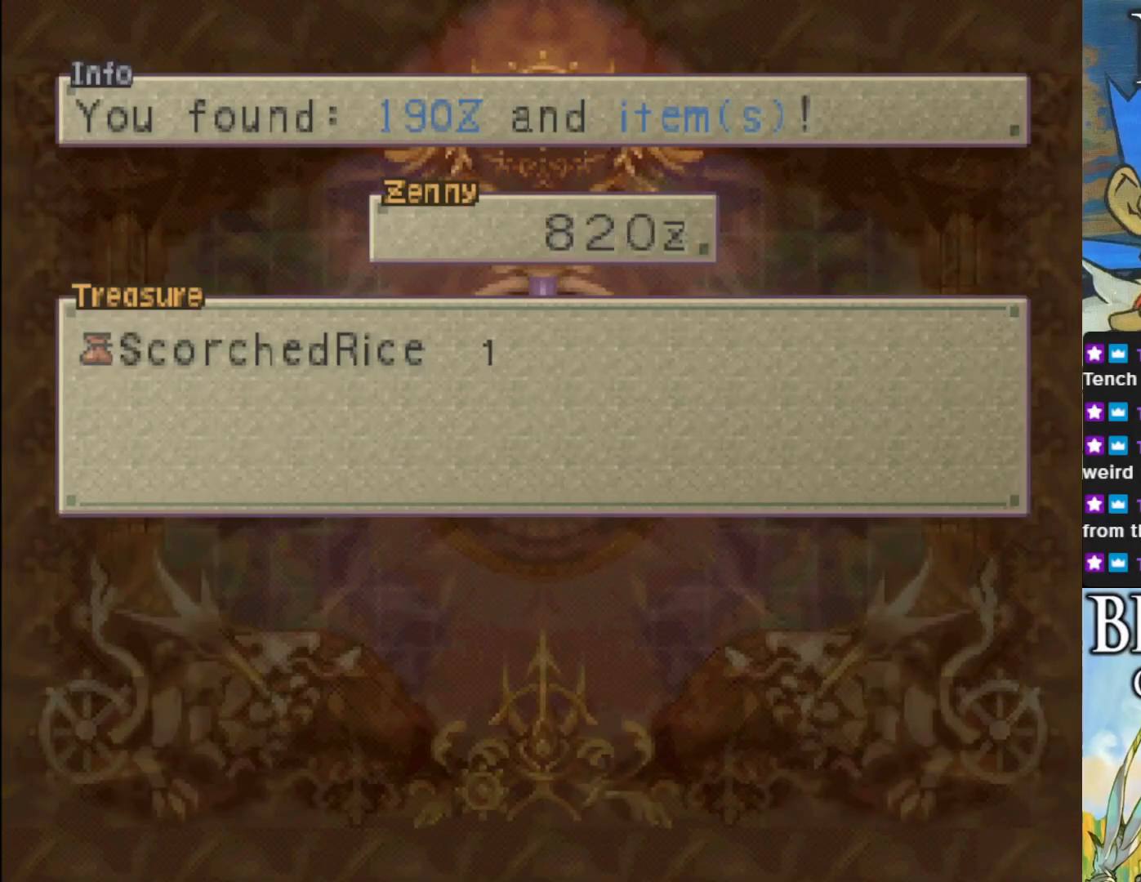
{"buttons": [], "left_stick": "center", "events": [[33, "CROSS", "up"], [133, "CROSS", "down"], [267, "CROSS", "up"]]}
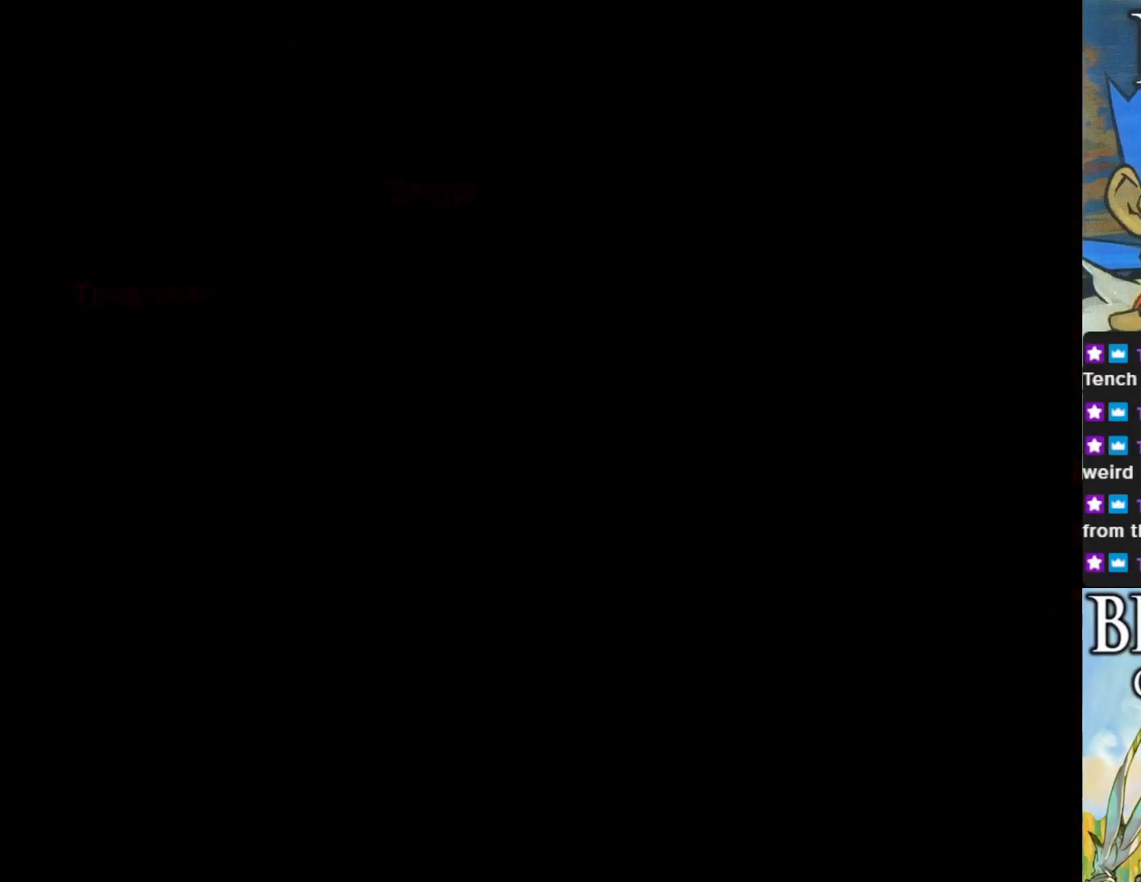
{"buttons": [], "left_stick": "center", "events": []}
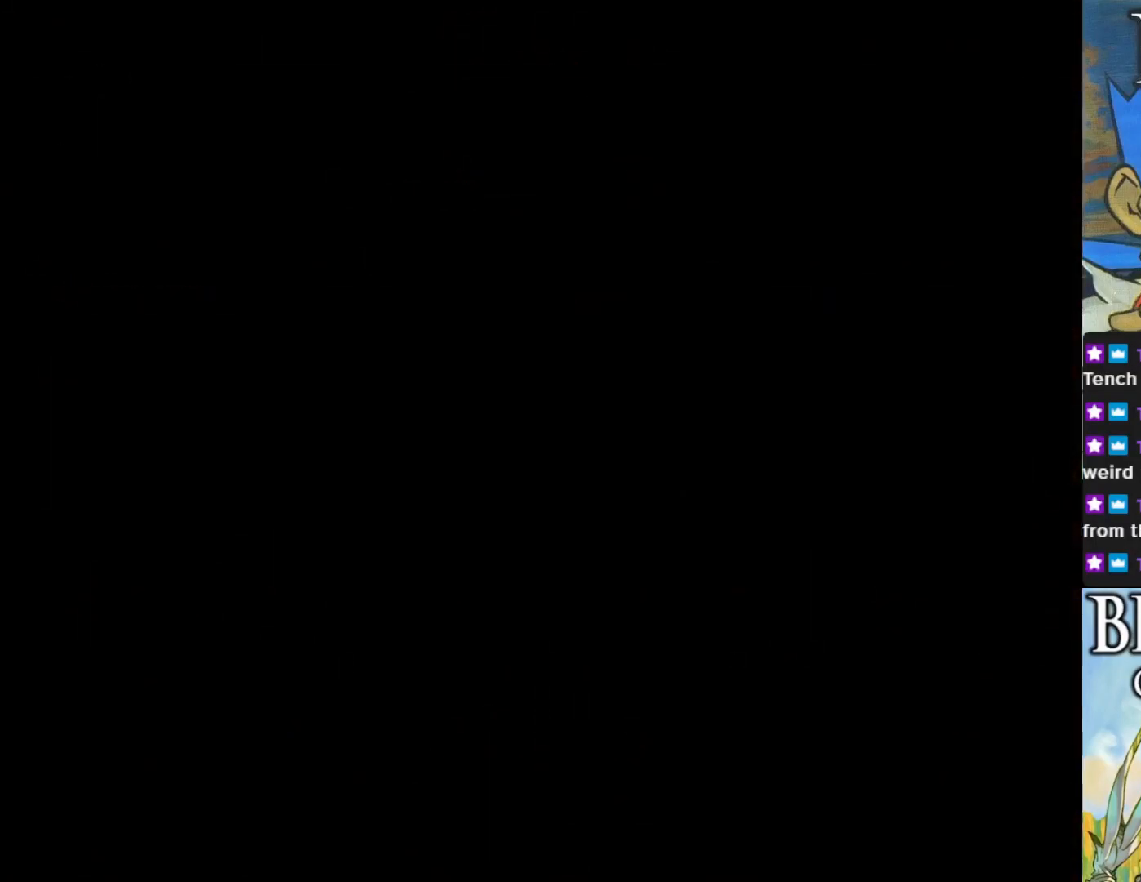
{"buttons": [], "left_stick": "center", "events": []}
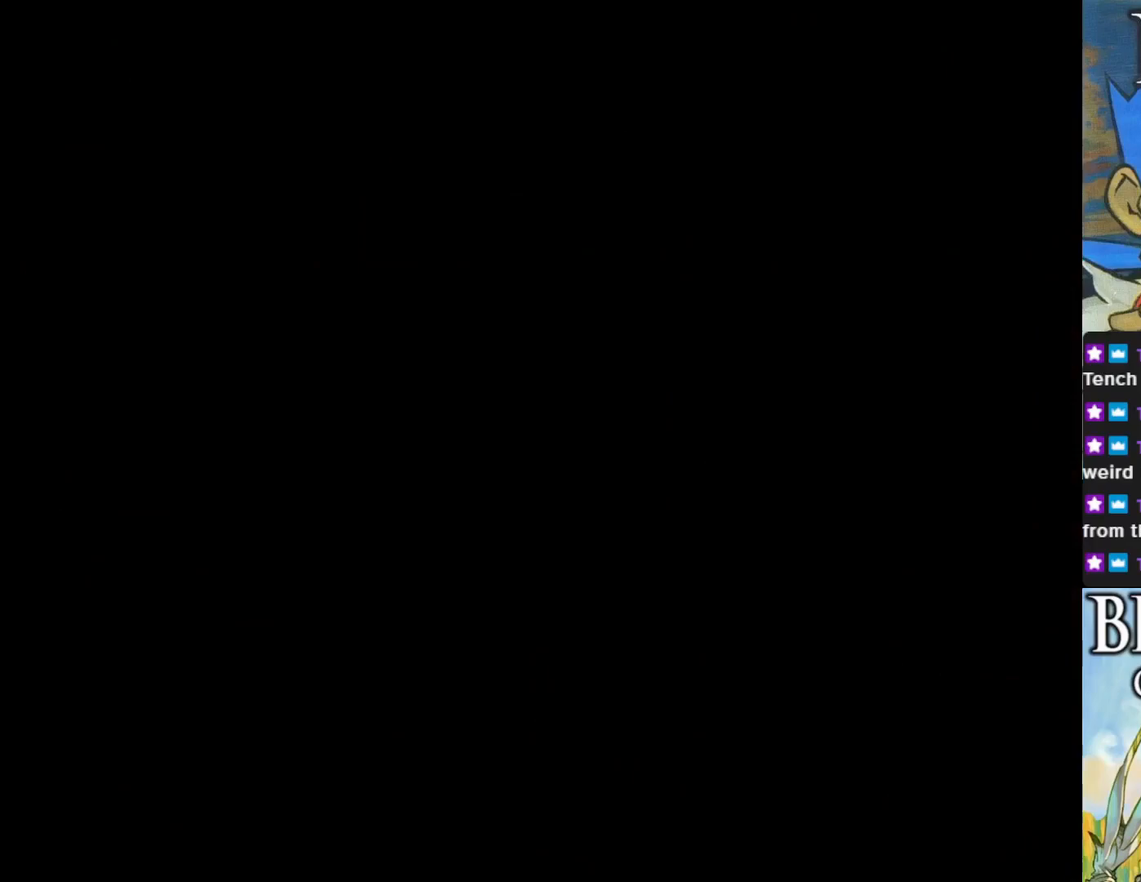
{"buttons": [], "left_stick": "center", "events": []}
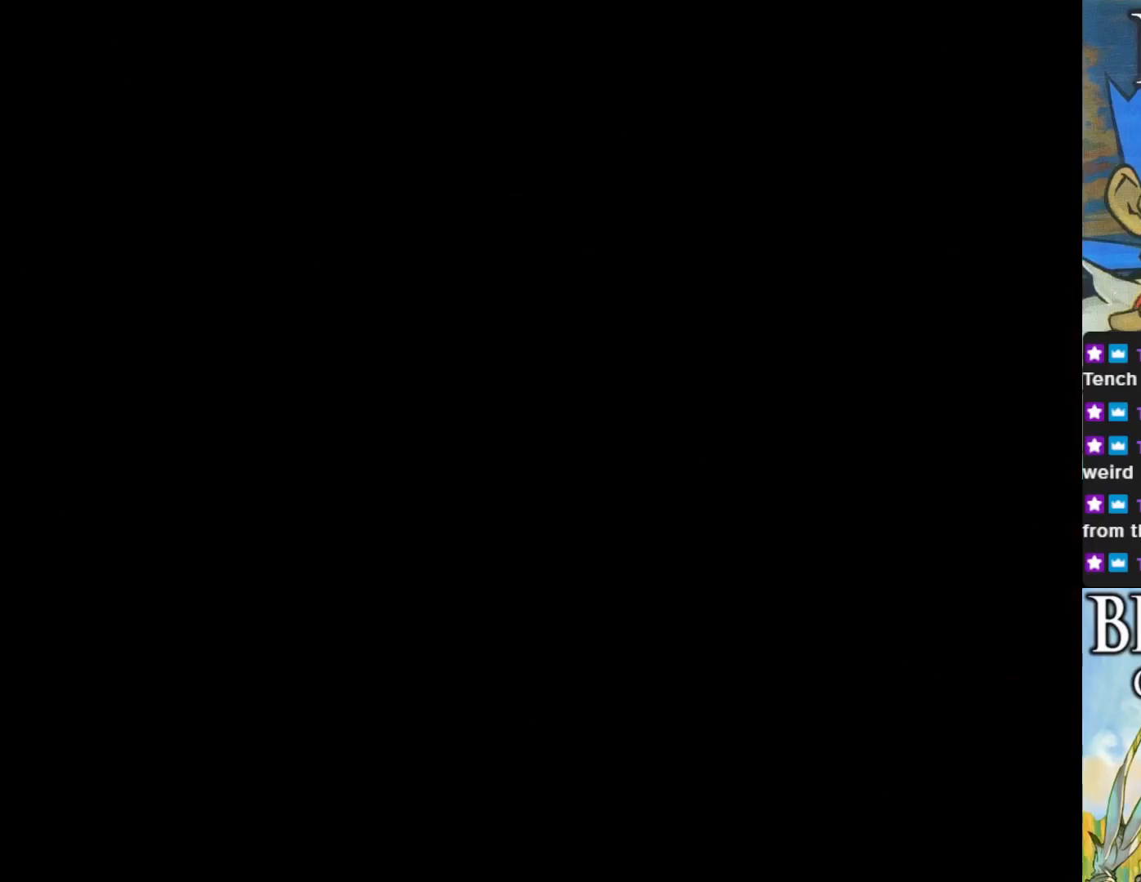
{"buttons": [], "left_stick": "center", "events": []}
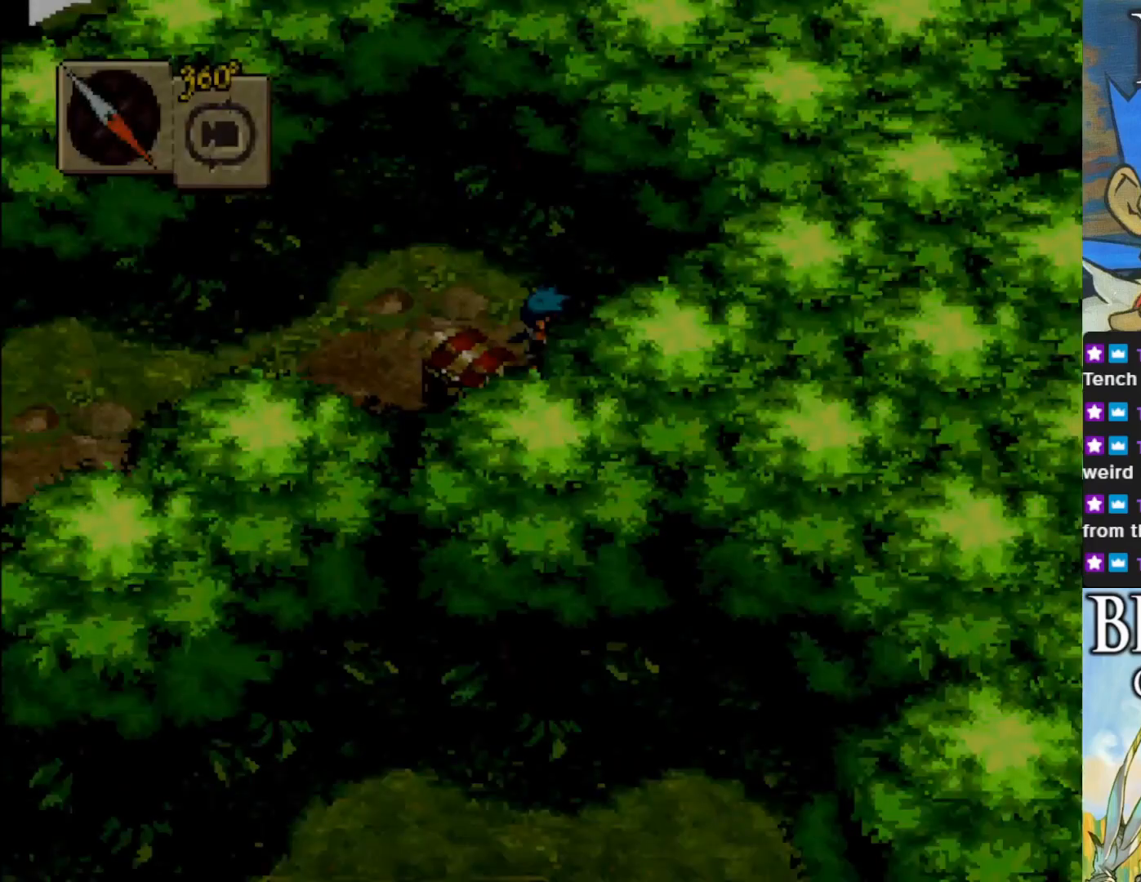
{"buttons": [], "left_stick": "center", "events": []}
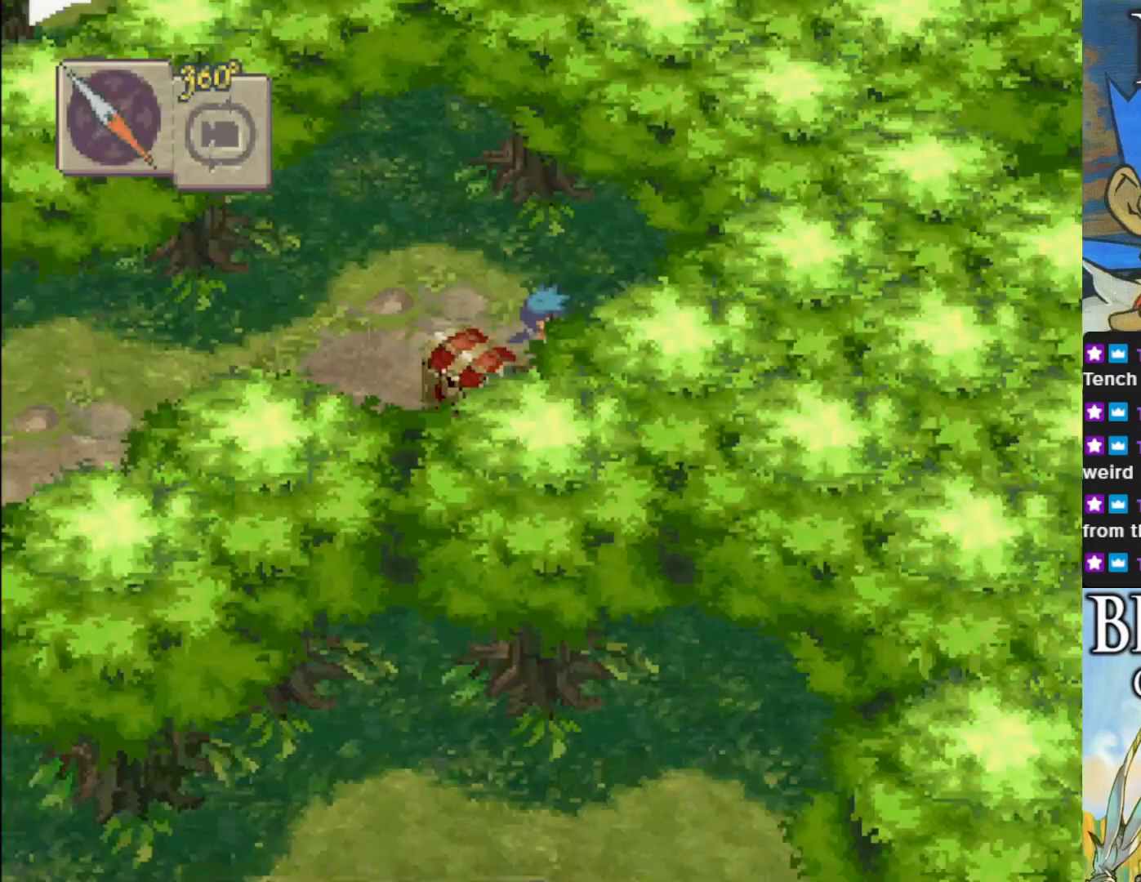
{"buttons": [], "left_stick": "center", "events": []}
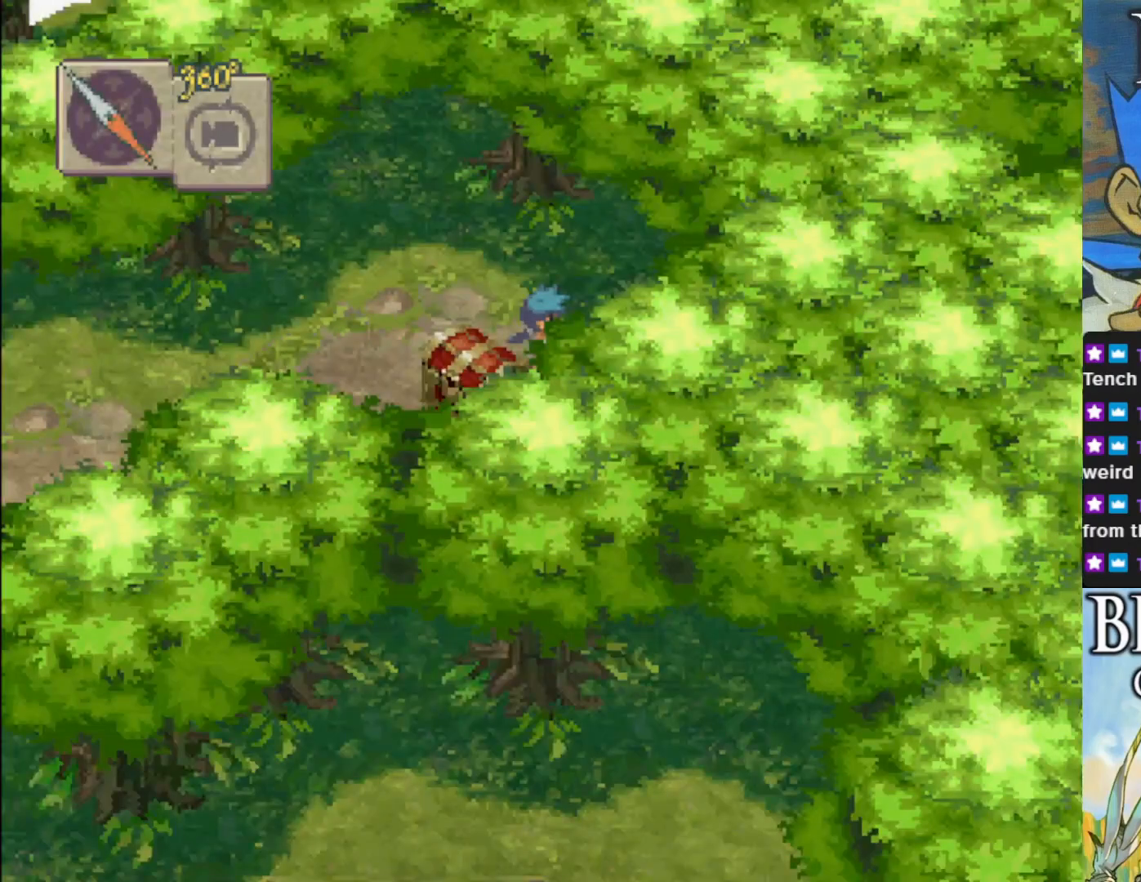
{"buttons": ["CROSS"], "left_stick": "up-left", "events": [[133, "left_stick", "up-left"], [233, "CROSS", "down"], [367, "CROSS", "up"], [433, "CROSS", "down"]]}
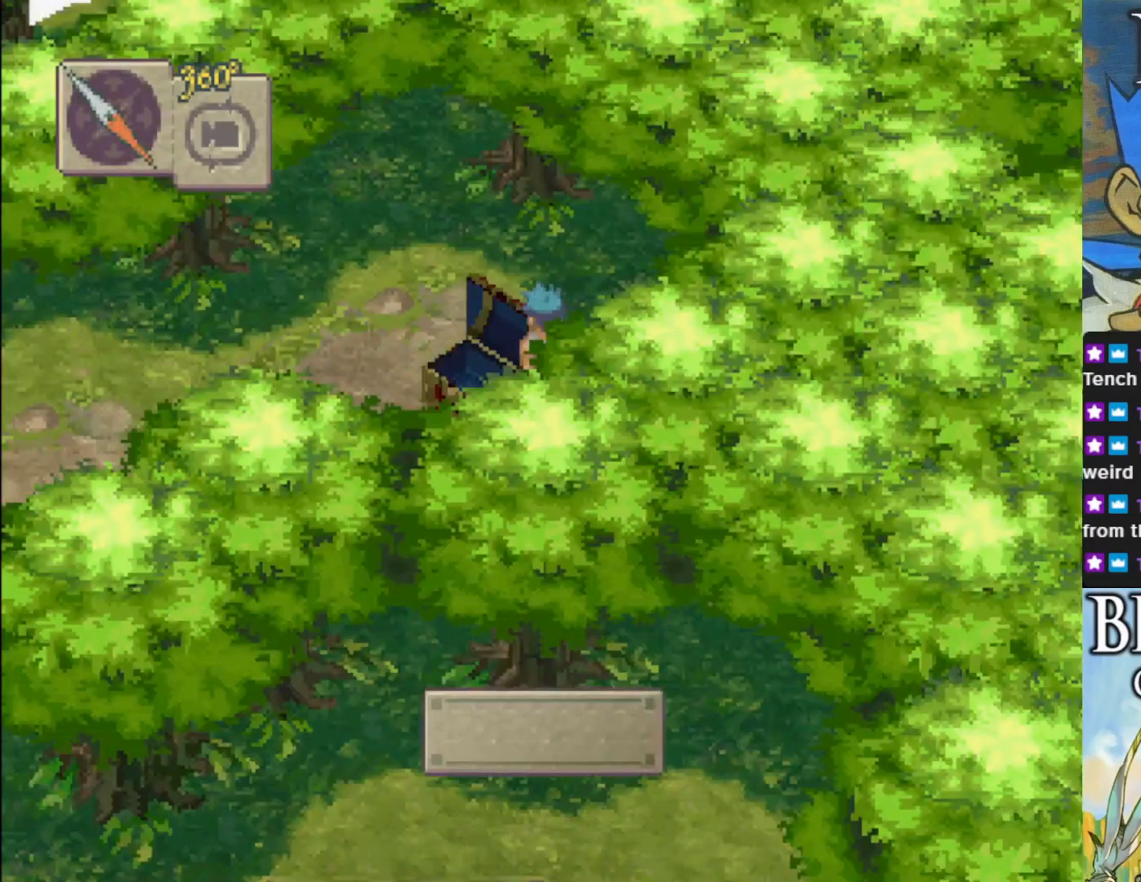
{"buttons": [], "left_stick": "center", "events": [[17, "left_stick", "center"], [100, "CROSS", "up"]]}
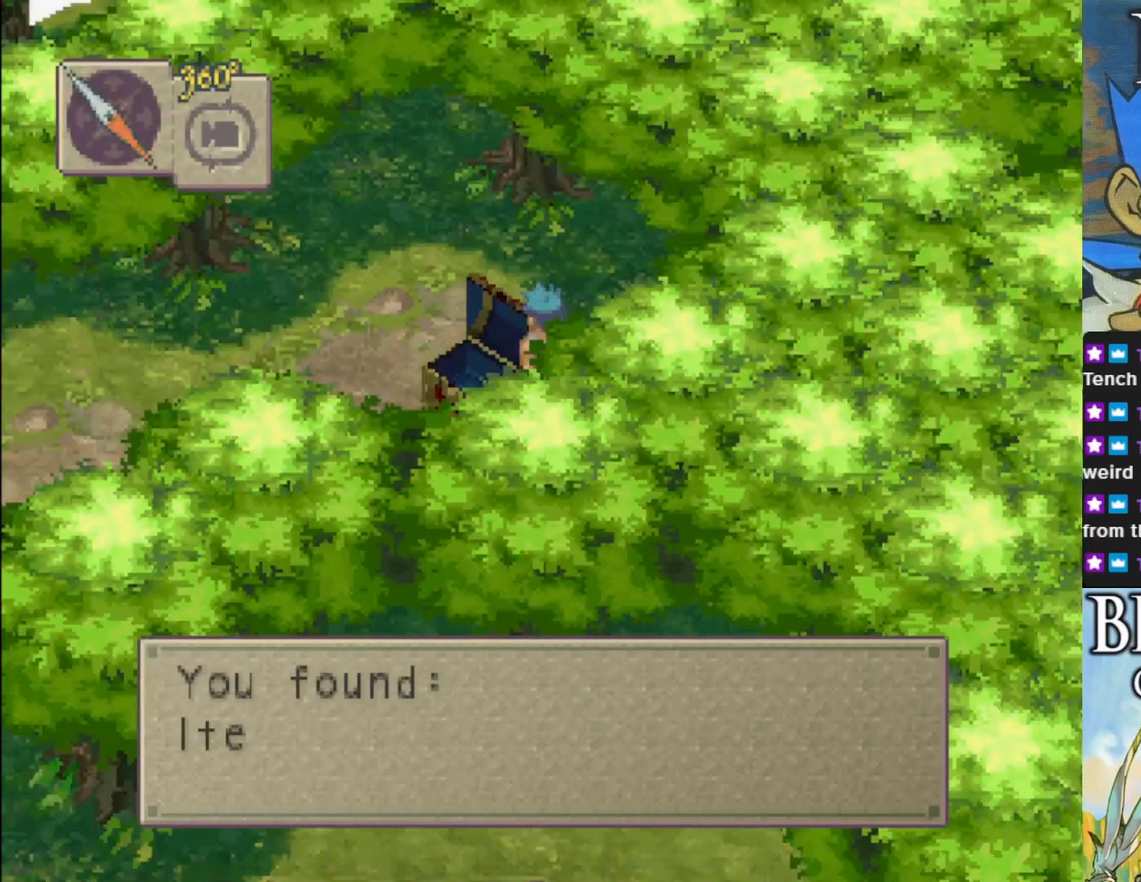
{"buttons": [], "left_stick": "center", "events": [[50, "CROSS", "down"], [183, "CROSS", "up"]]}
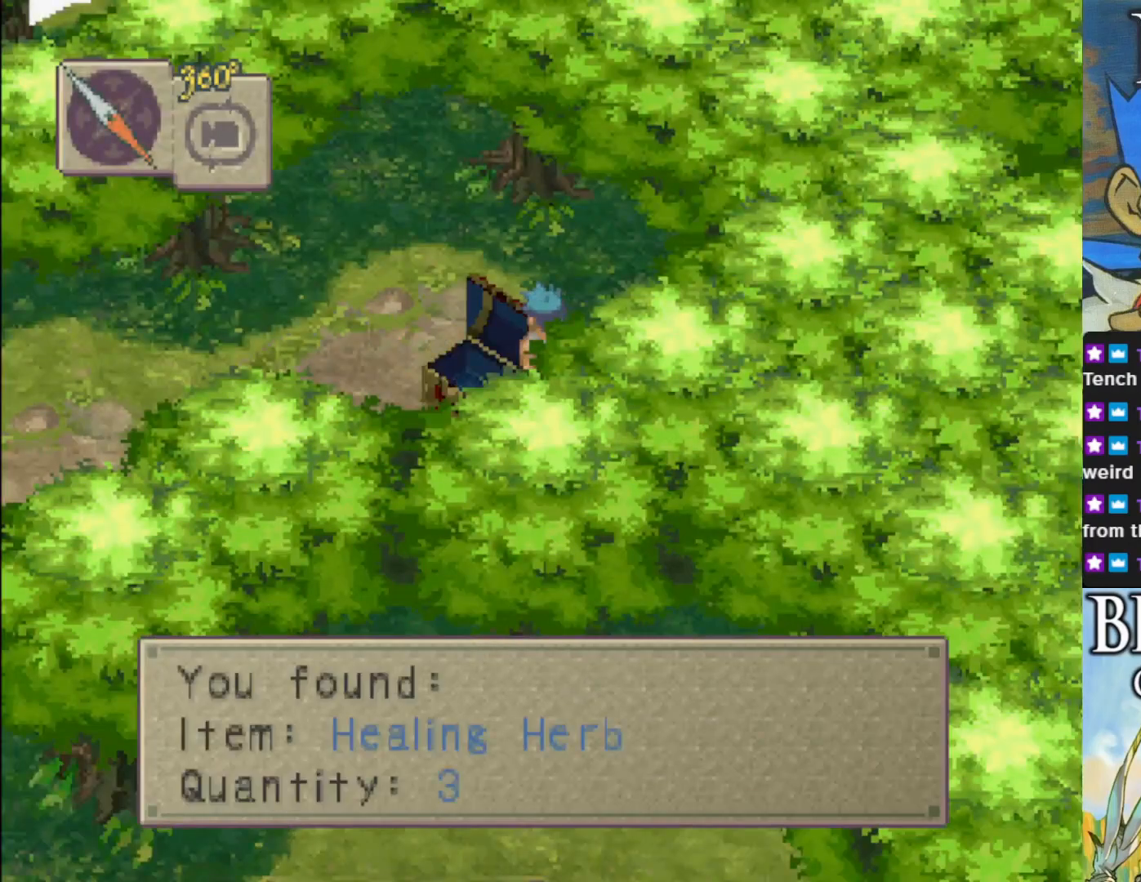
{"buttons": [], "left_stick": "center", "events": [[167, "CROSS", "down"], [317, "CROSS", "up"]]}
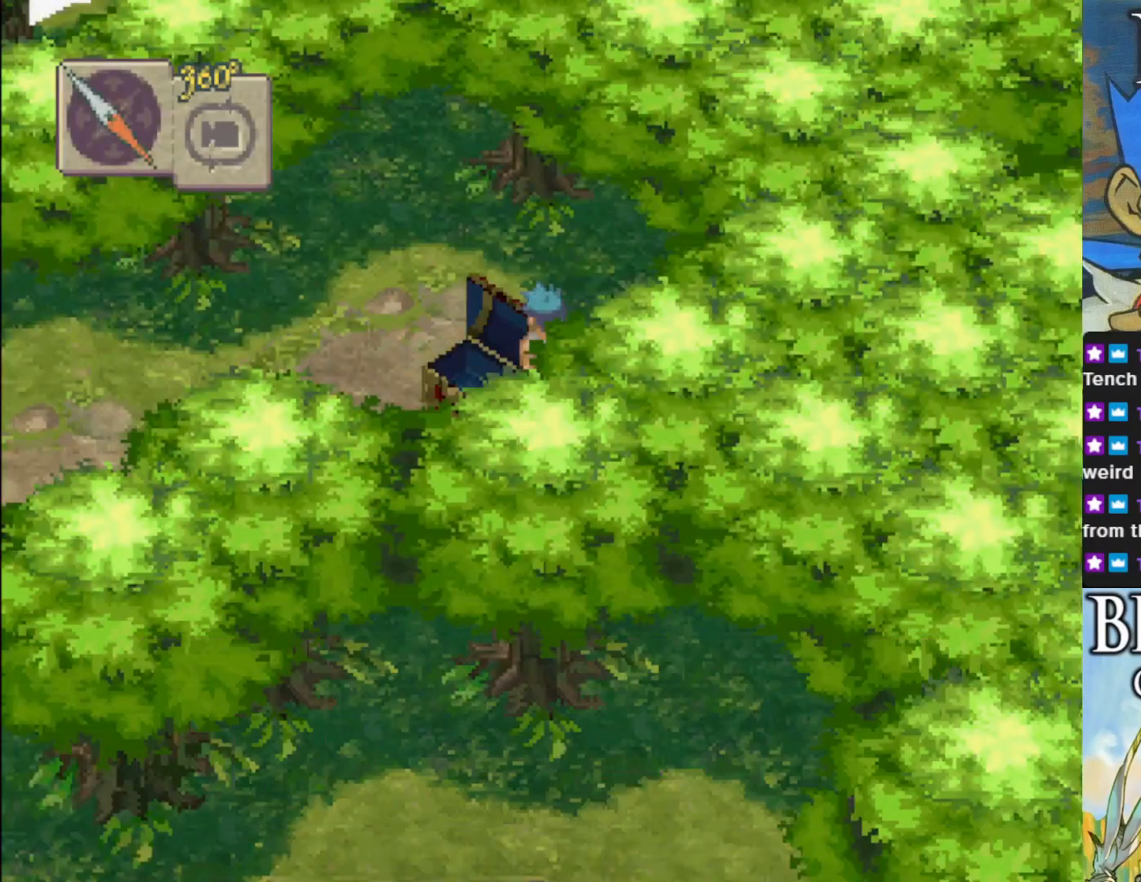
{"buttons": ["CIRCLE"], "left_stick": "down-left", "events": [[33, "left_stick", "down-left"], [150, "CIRCLE", "down"]]}
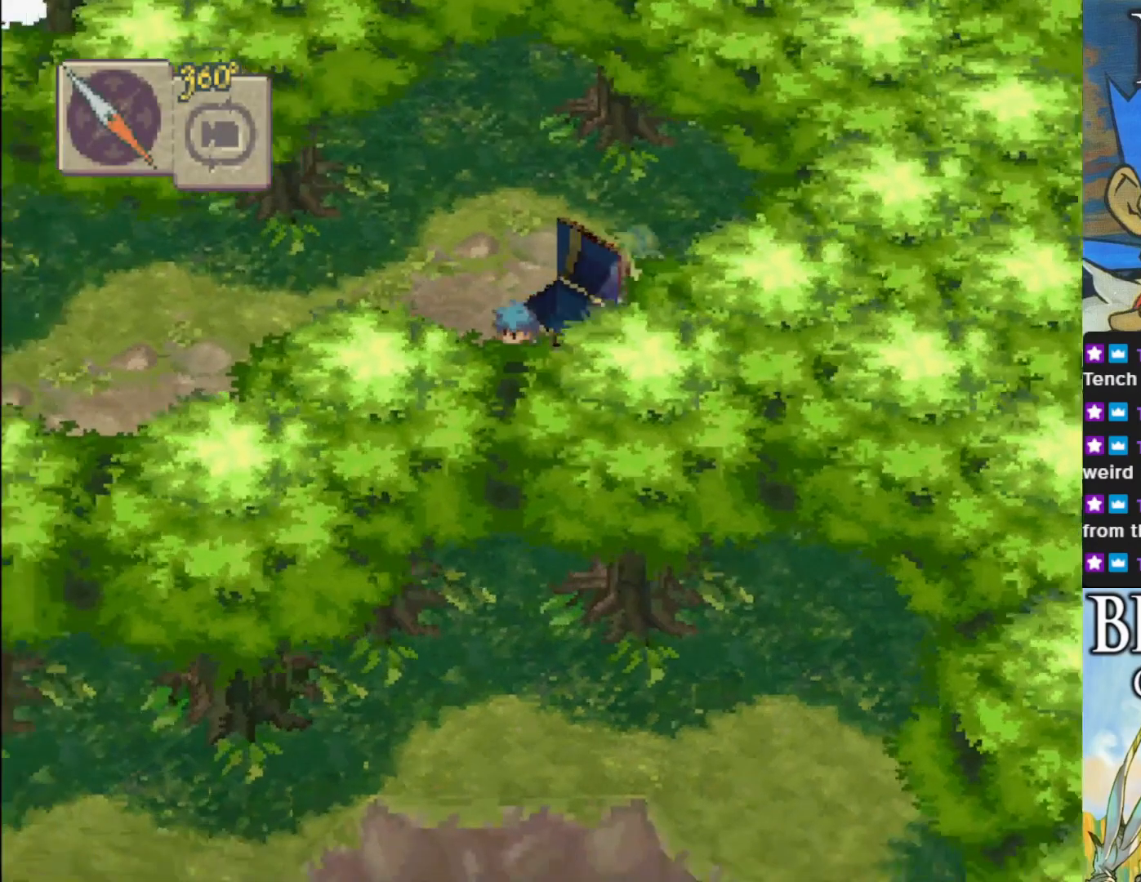
{"buttons": ["CIRCLE"], "left_stick": "down-left", "events": []}
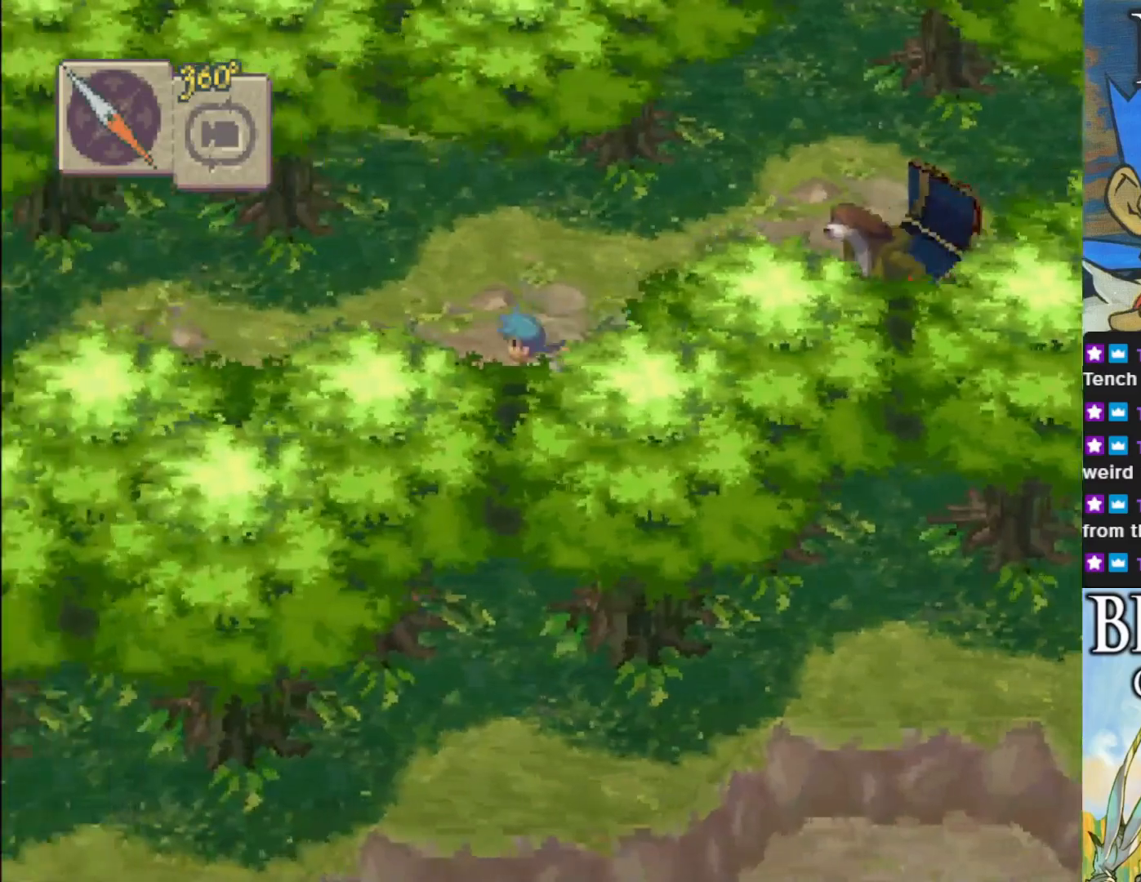
{"buttons": ["CIRCLE"], "left_stick": "down-left", "events": []}